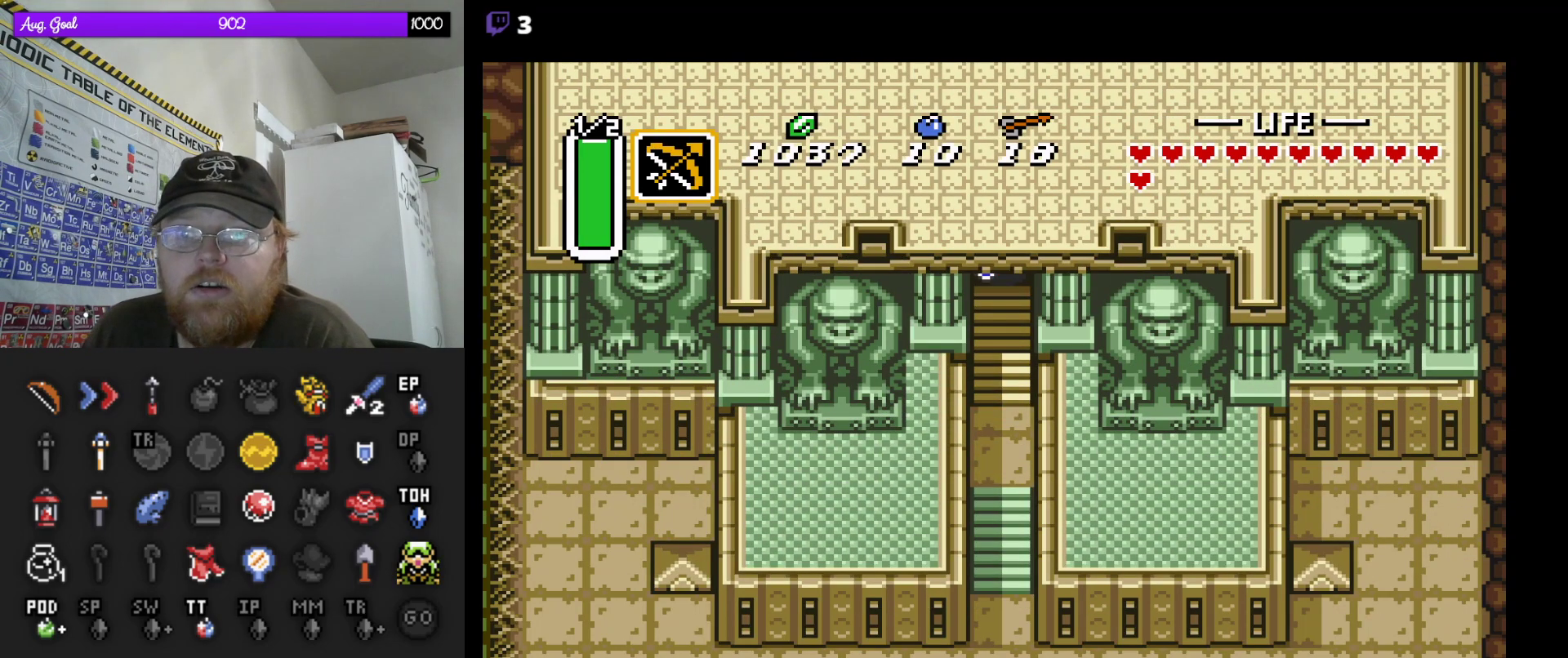
Gameplay with a controller (Nintendo layout); each line is a JSON object with the inputs held at the frame after it. "events" lists button and stick changes between this image and that frame as [ms after this image, input, new state], when the widget could be followed in between. Not read: A L3 R3.
{"buttons": ["DPAD_DOWN"], "events": [[183, "DPAD_DOWN", "down"]]}
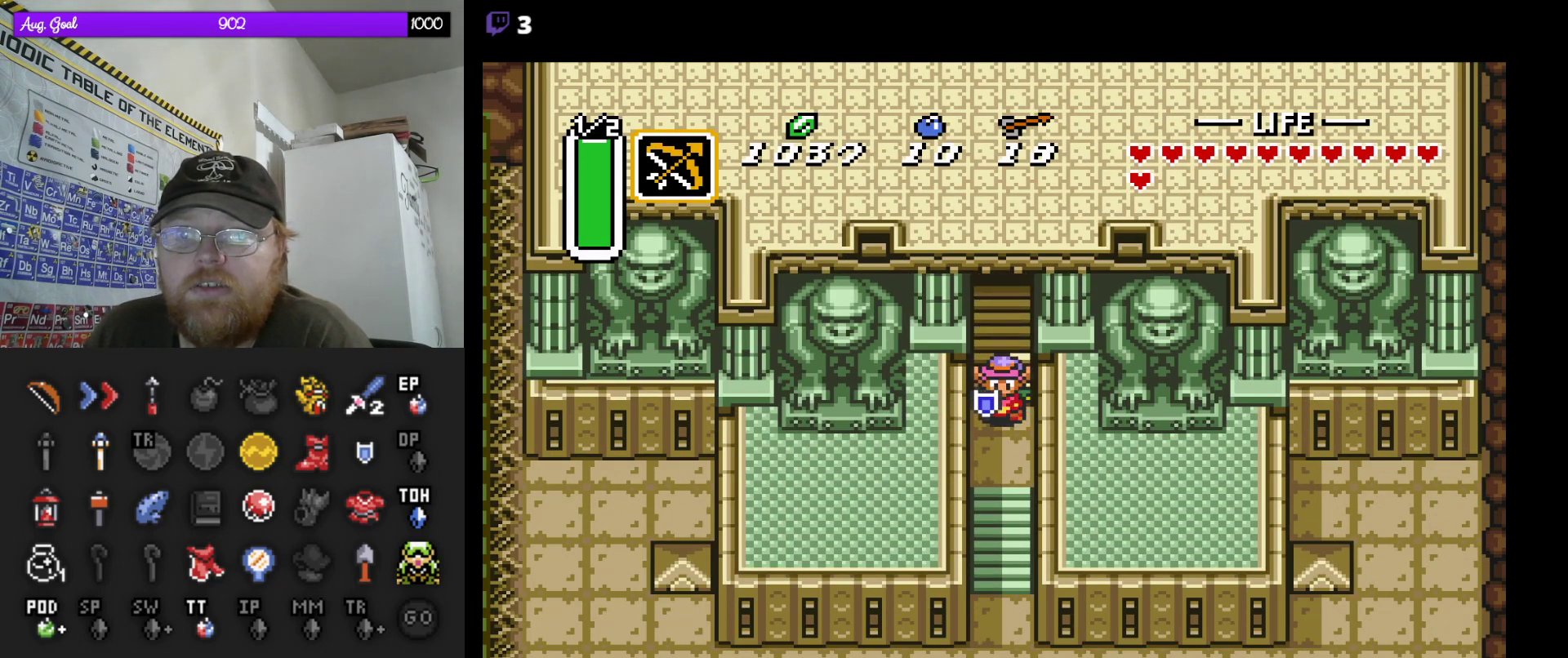
{"buttons": ["START"], "events": [[267, "DPAD_DOWN", "up"], [317, "START", "down"]]}
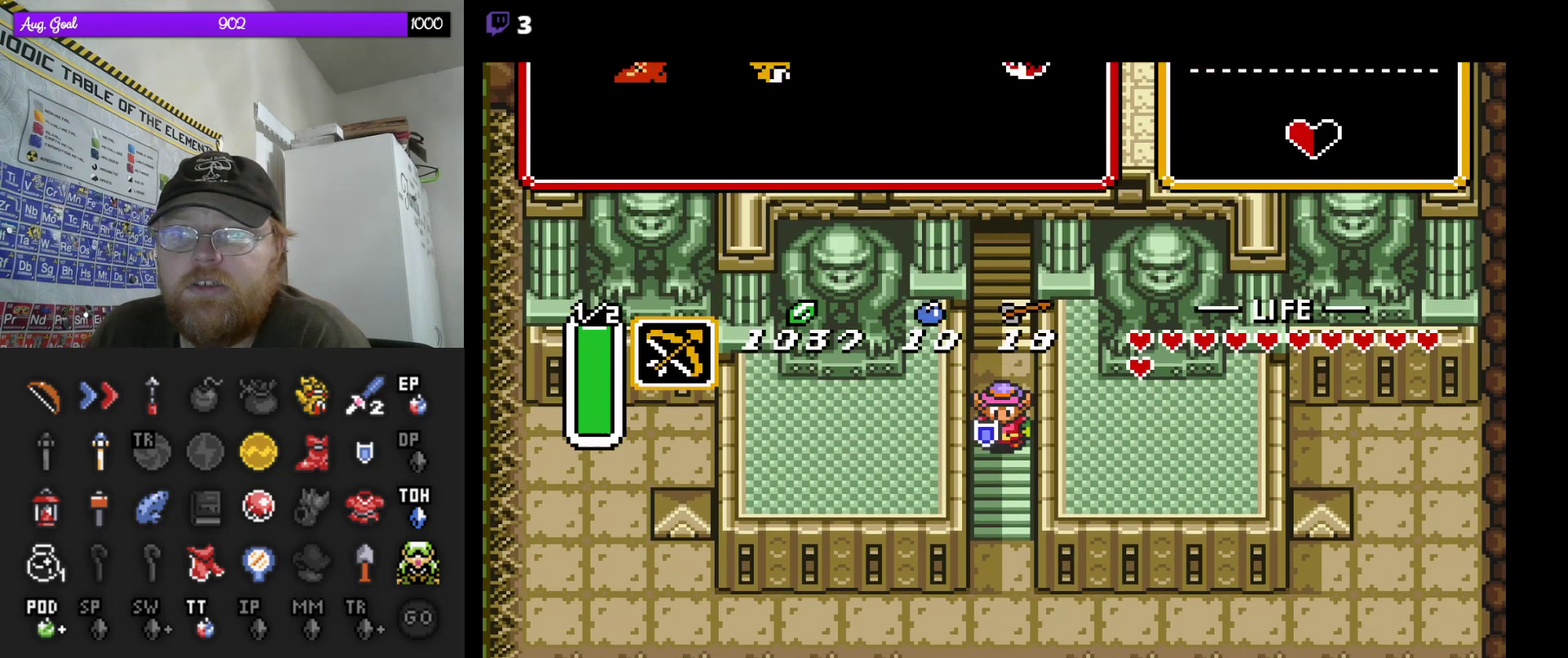
{"buttons": [], "events": [[67, "START", "up"]]}
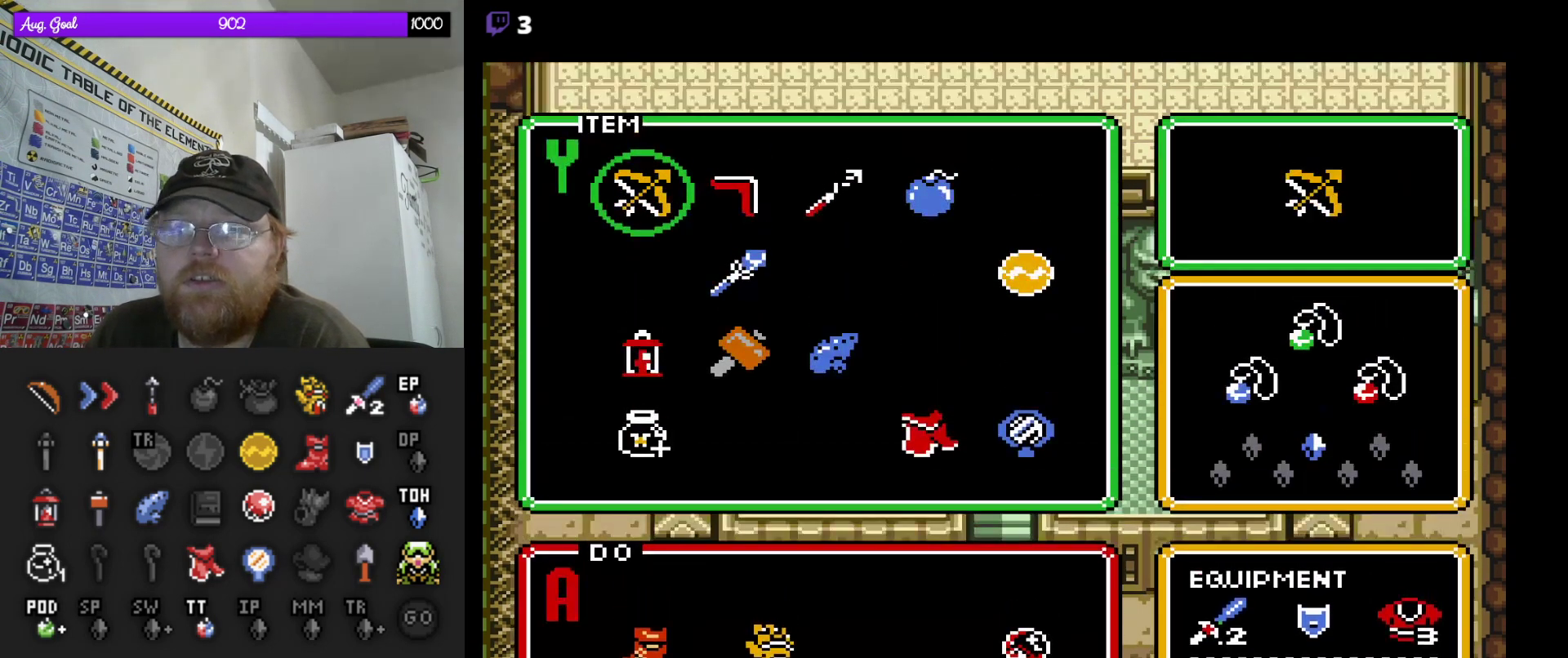
{"buttons": [], "events": [[317, "DPAD_LEFT", "down"], [417, "DPAD_LEFT", "up"]]}
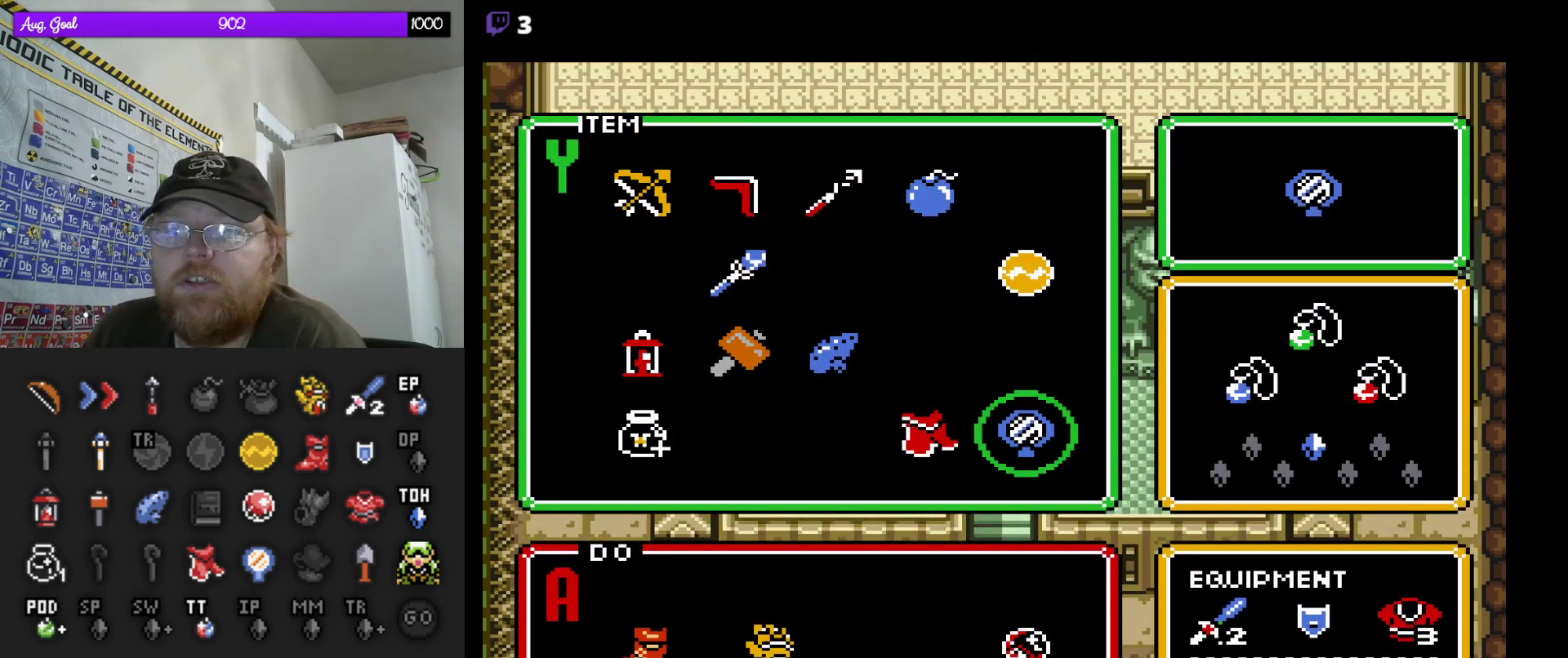
{"buttons": [], "events": [[50, "START", "down"], [200, "START", "up"]]}
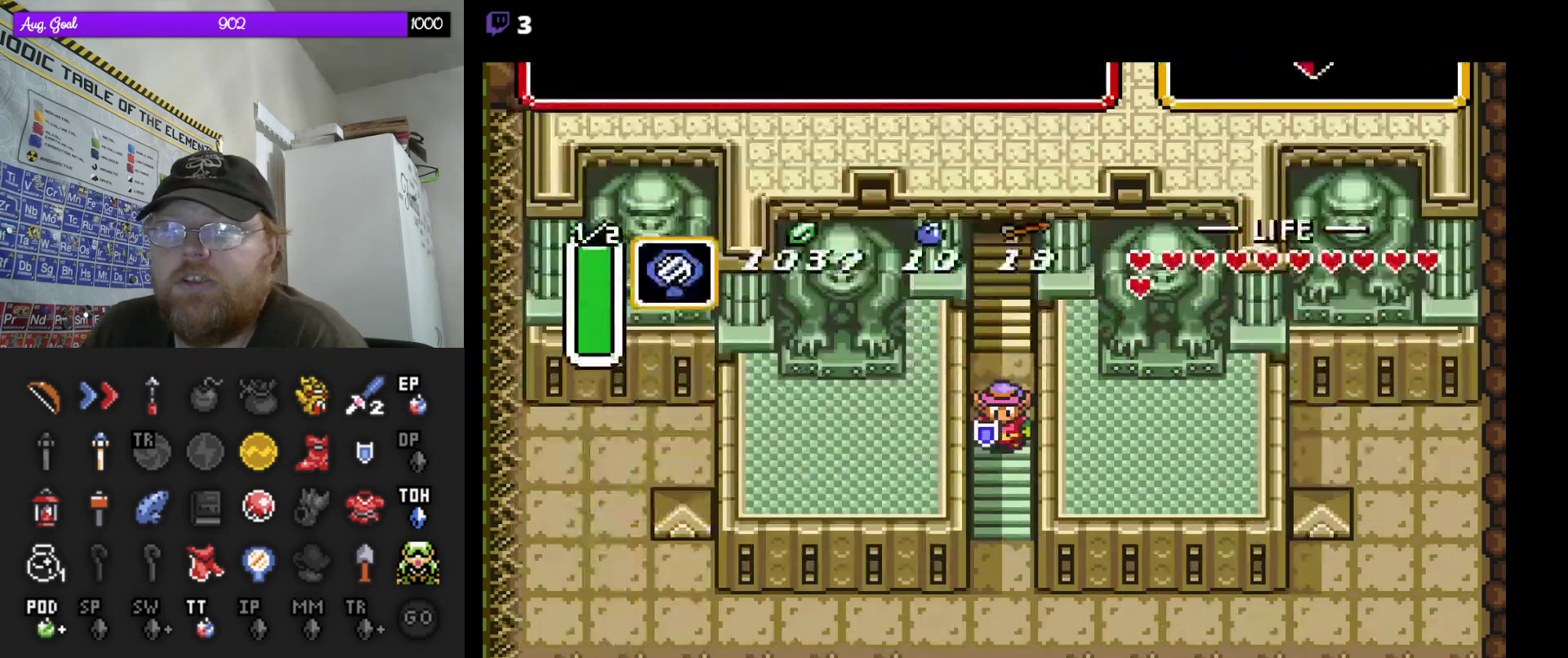
{"buttons": [], "events": [[183, "DPAD_UP", "down"], [367, "DPAD_UP", "up"]]}
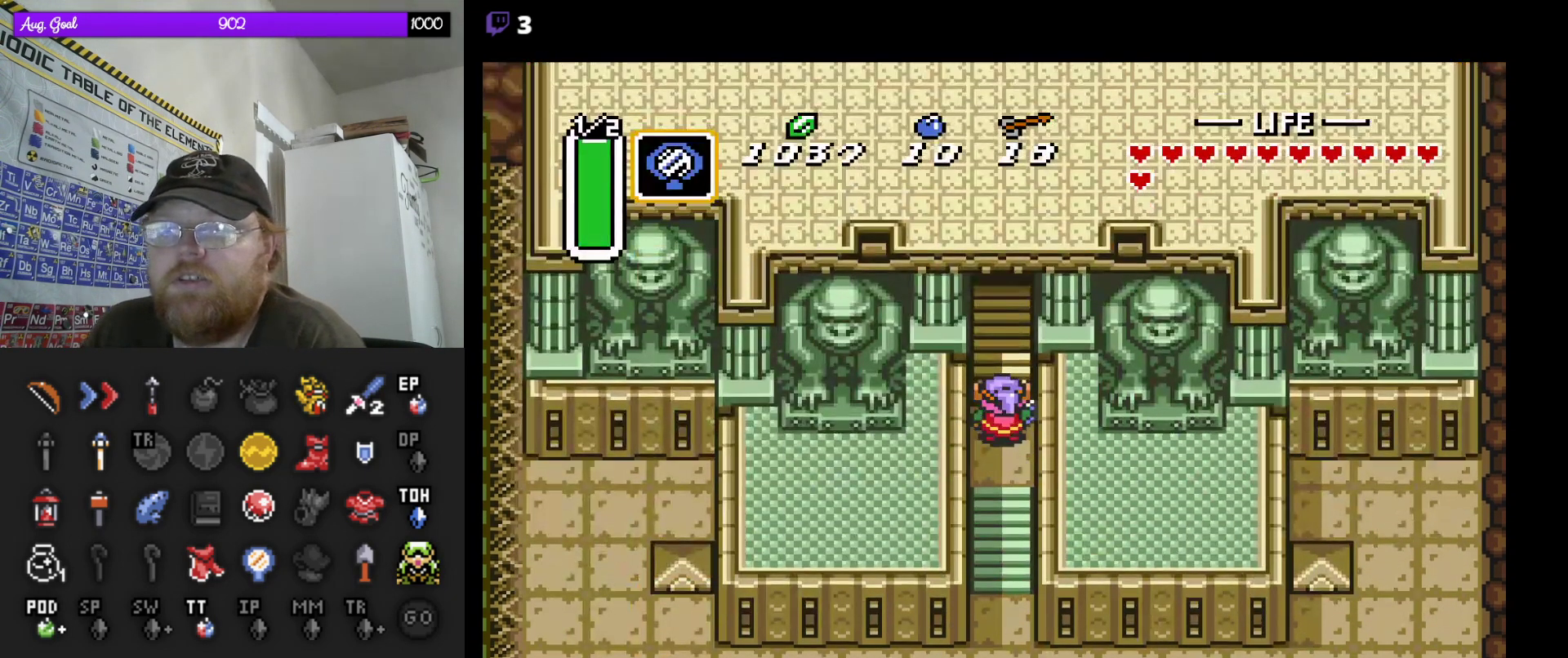
{"buttons": [], "events": [[50, "DPAD_DOWN", "down"], [100, "DPAD_DOWN", "up"]]}
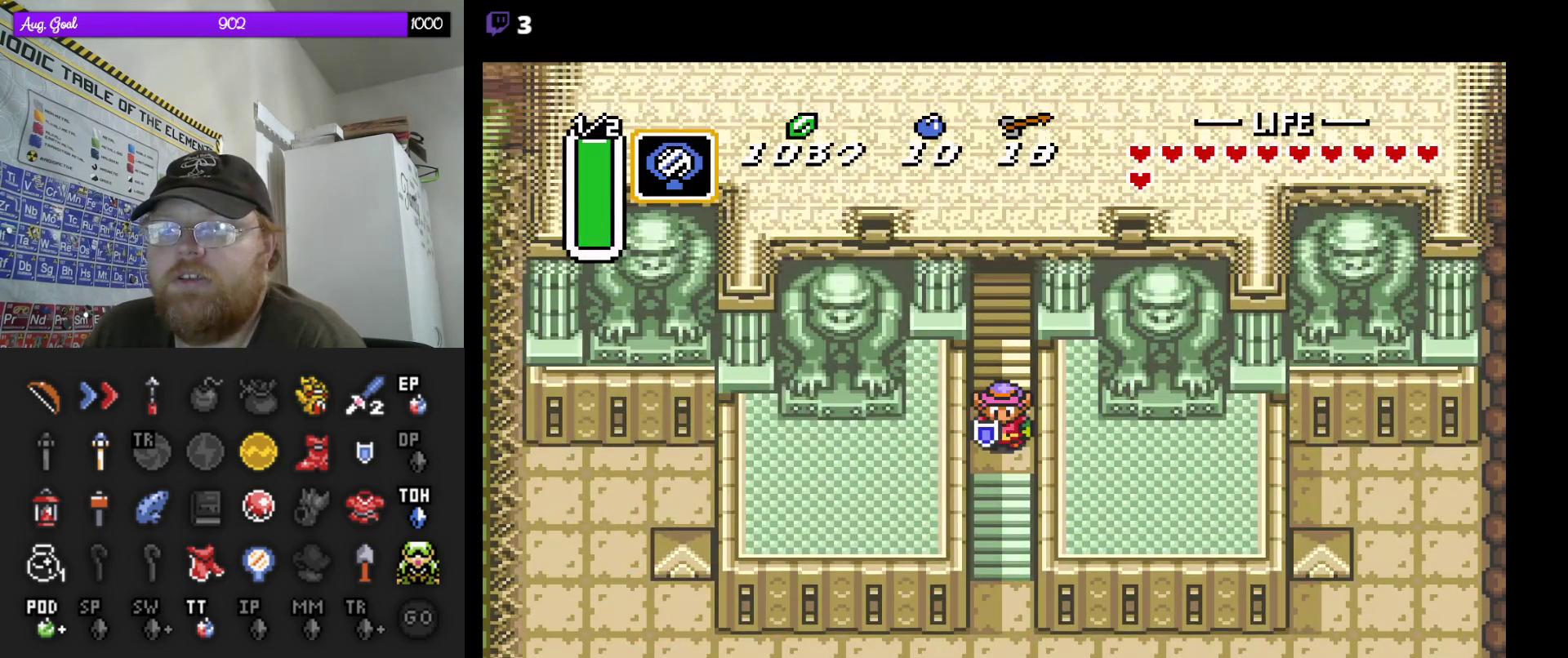
{"buttons": [], "events": []}
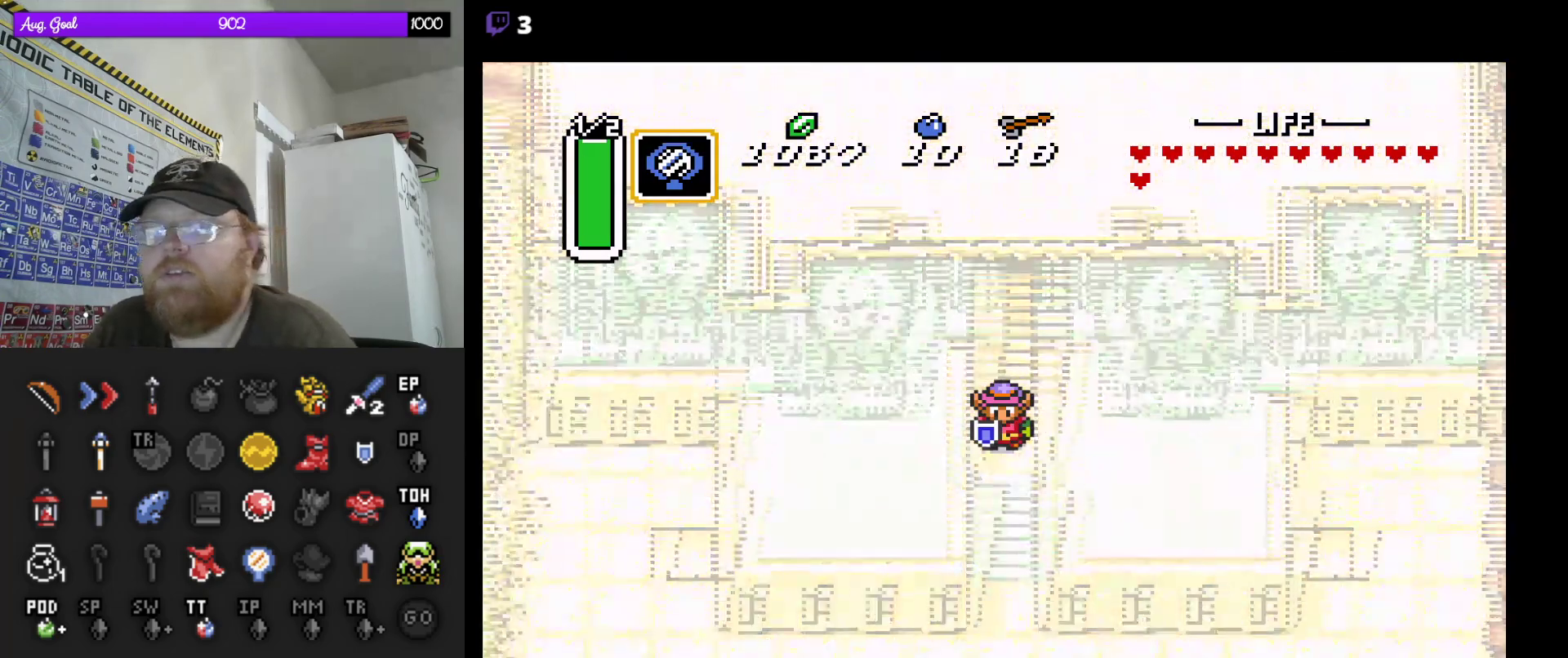
{"buttons": [], "events": []}
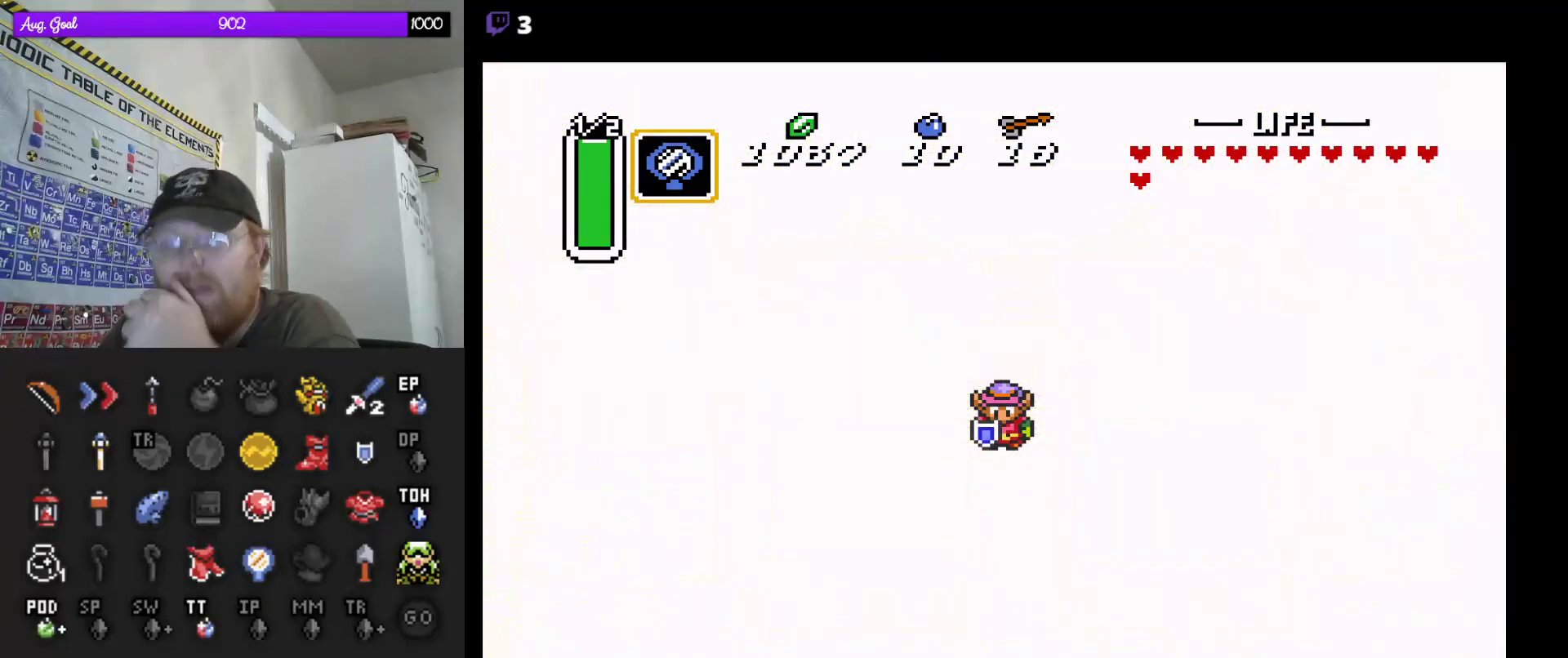
{"buttons": [], "events": []}
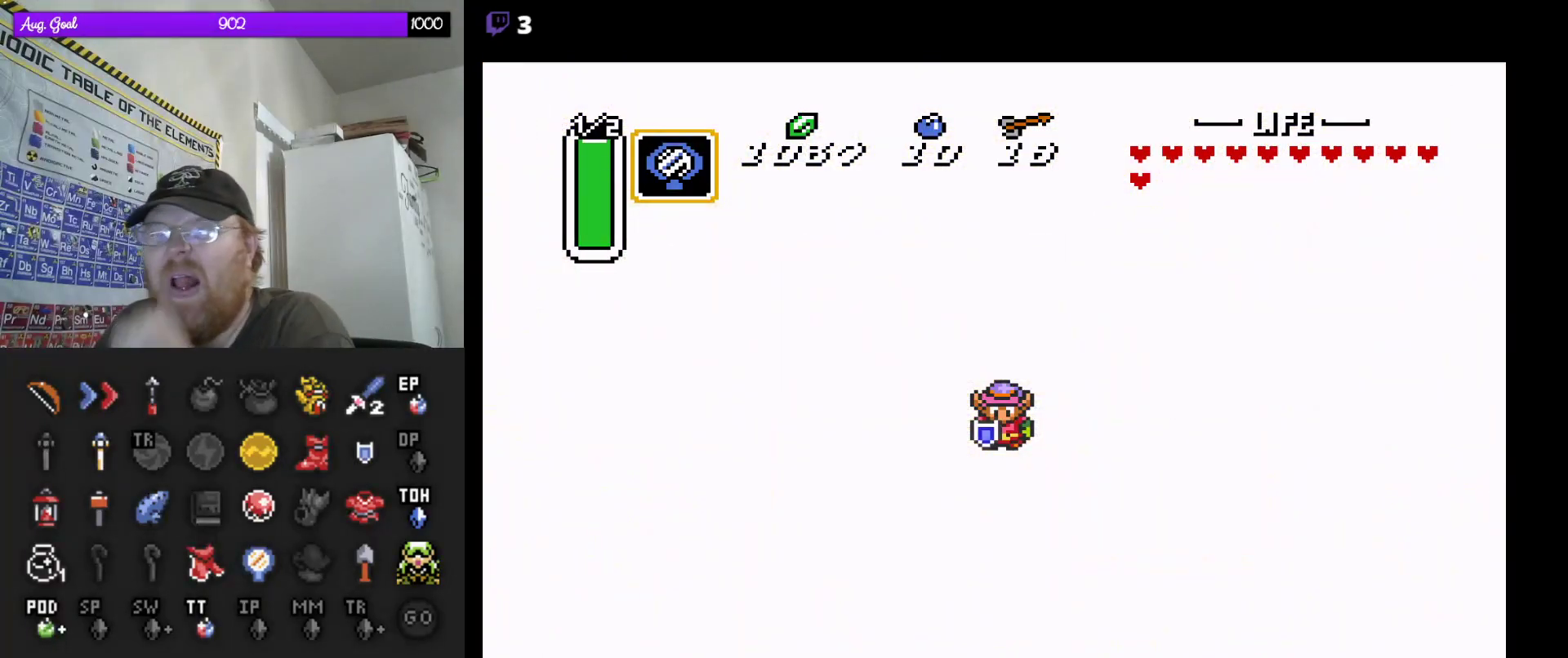
{"buttons": [], "events": []}
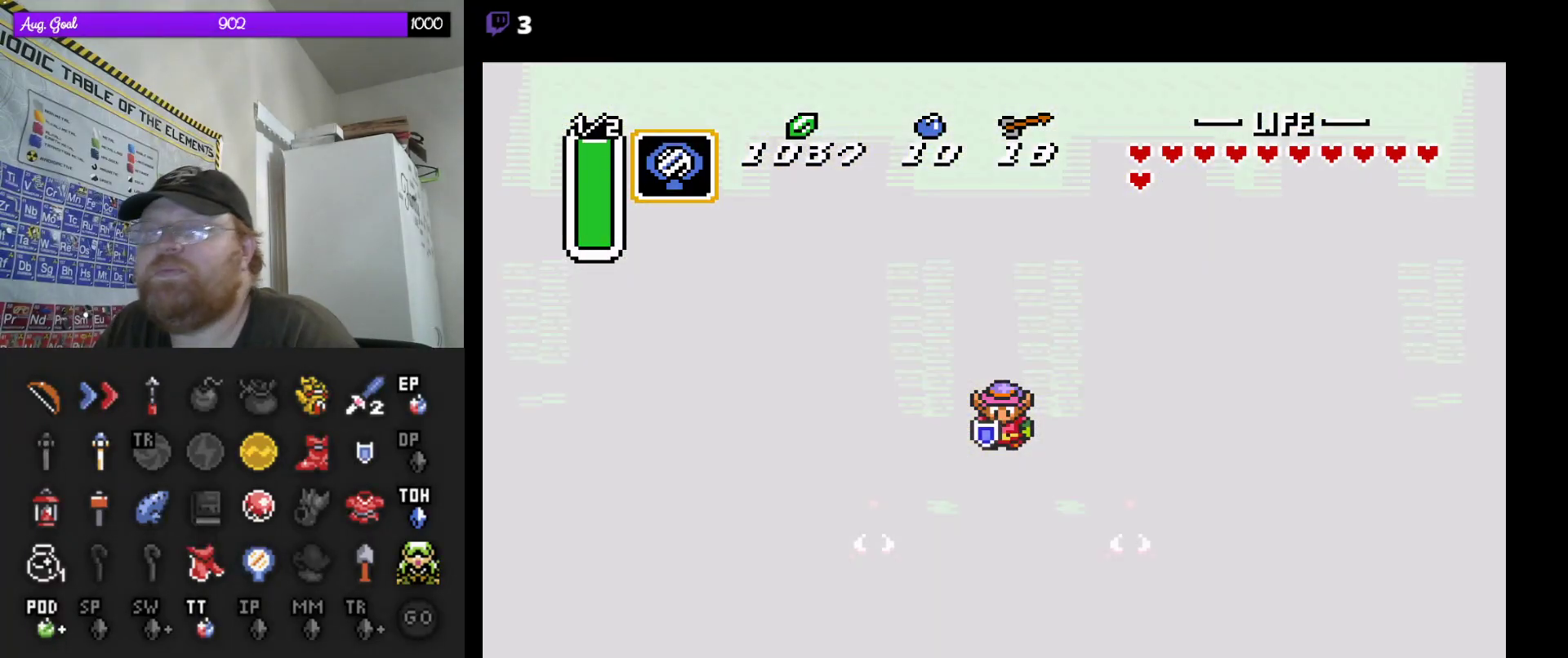
{"buttons": [], "events": []}
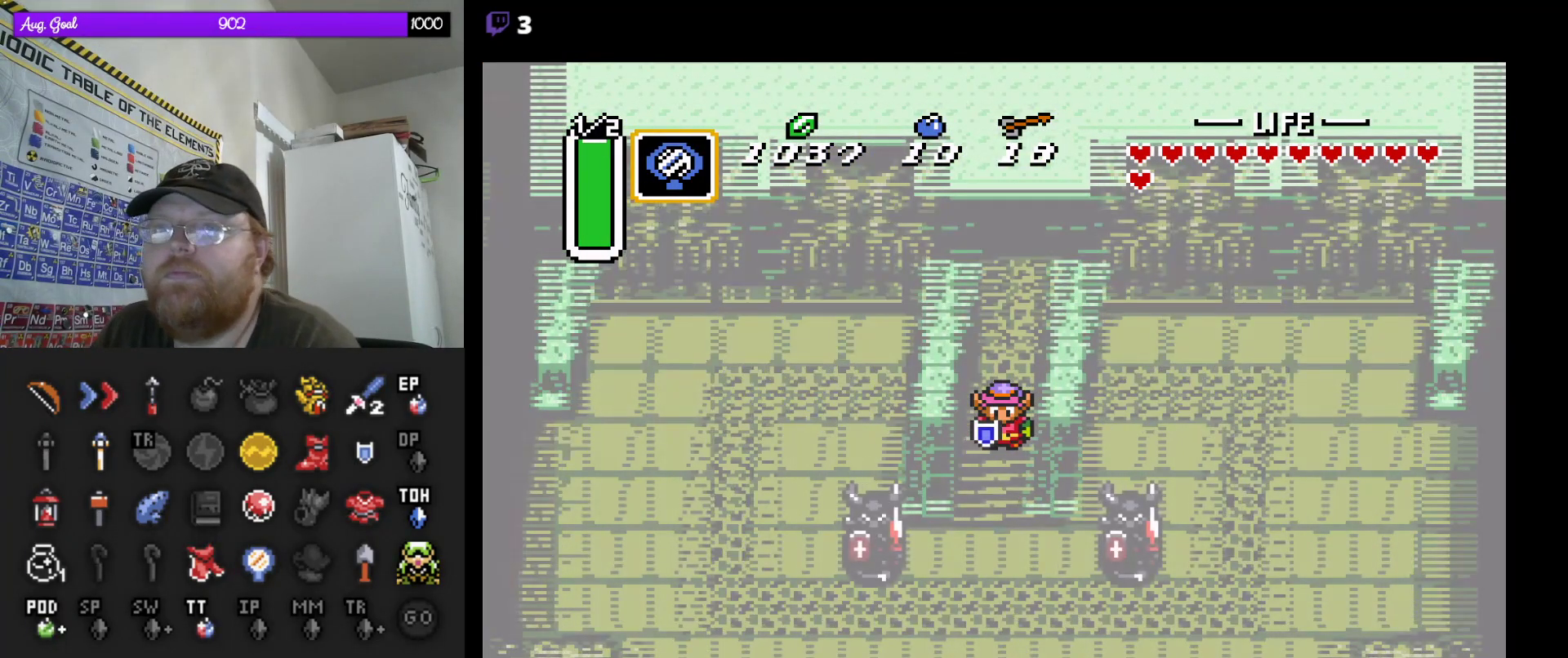
{"buttons": ["DPAD_DOWN"], "events": [[383, "DPAD_DOWN", "down"]]}
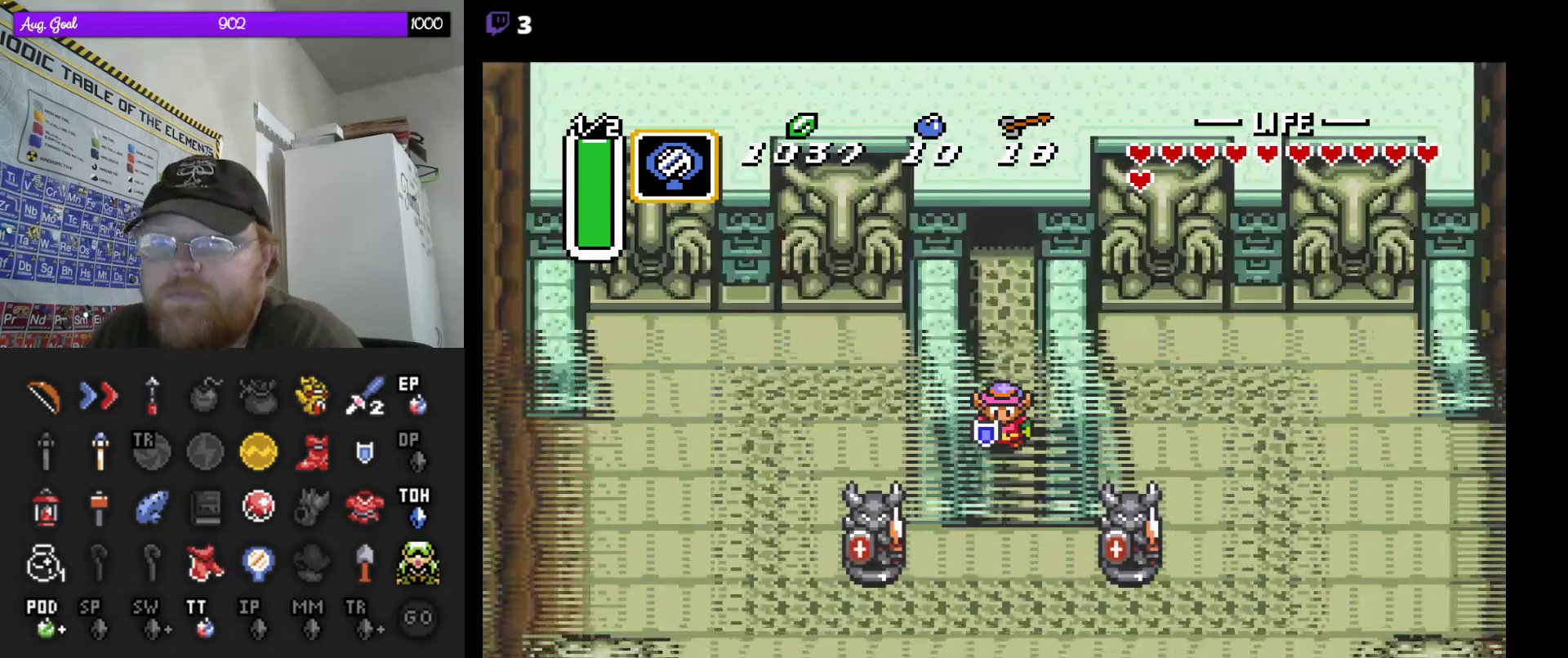
{"buttons": ["DPAD_DOWN"], "events": []}
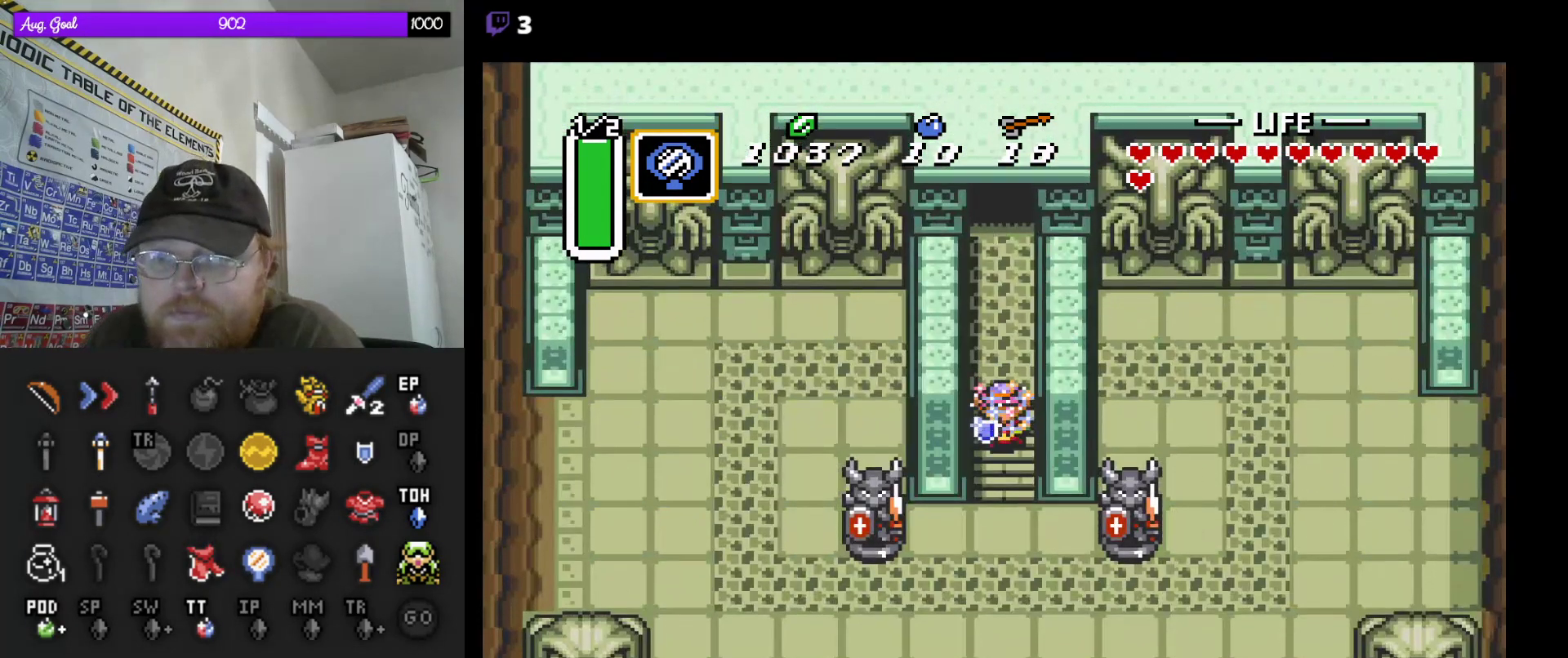
{"buttons": ["DPAD_DOWN"], "events": []}
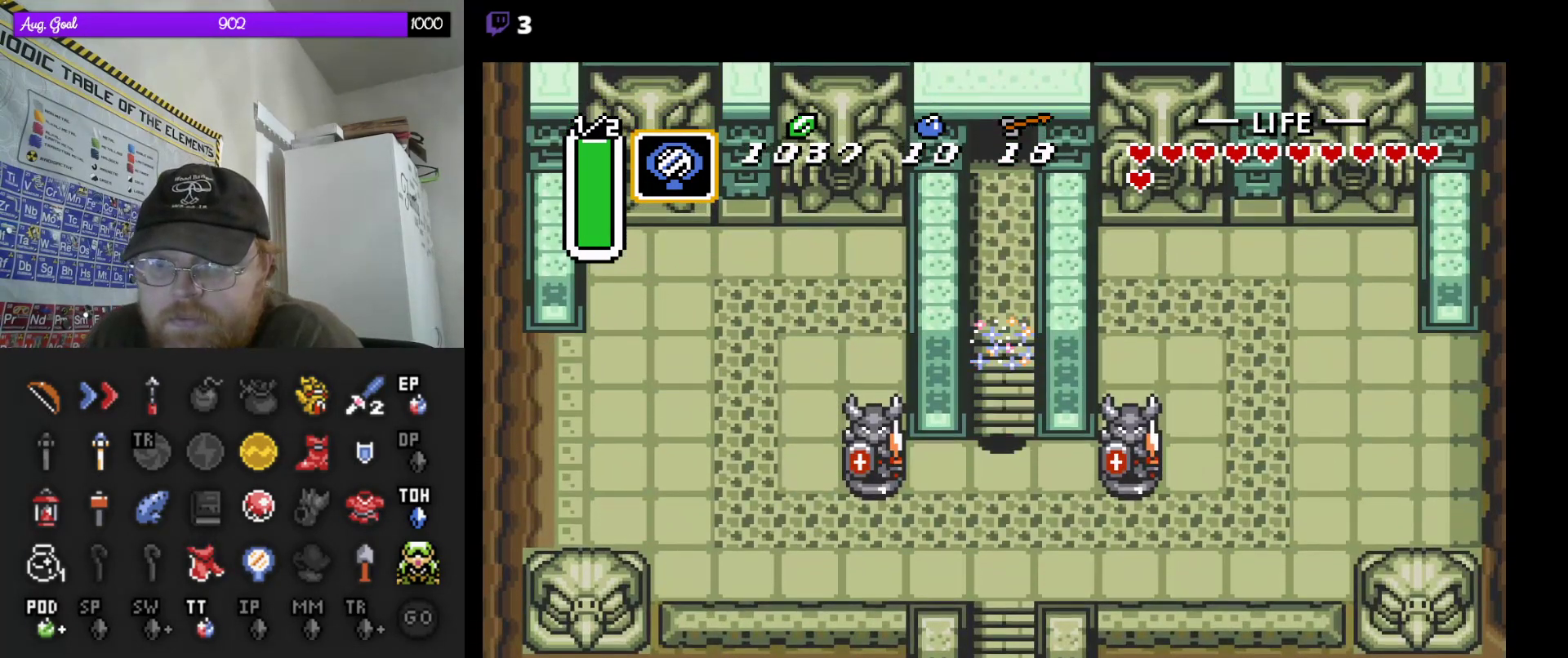
{"buttons": ["DPAD_LEFT"], "events": [[417, "DPAD_LEFT", "down"], [433, "DPAD_DOWN", "up"]]}
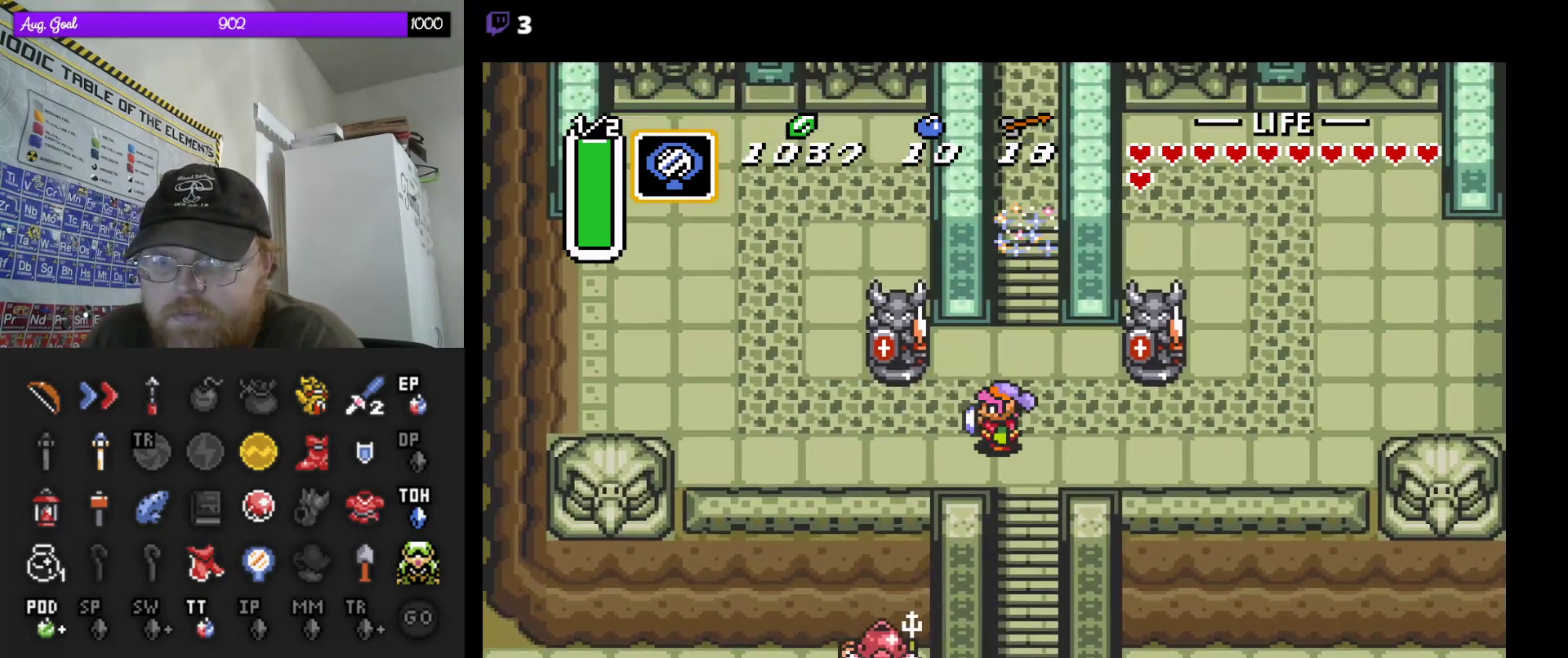
{"buttons": ["DPAD_LEFT"], "events": []}
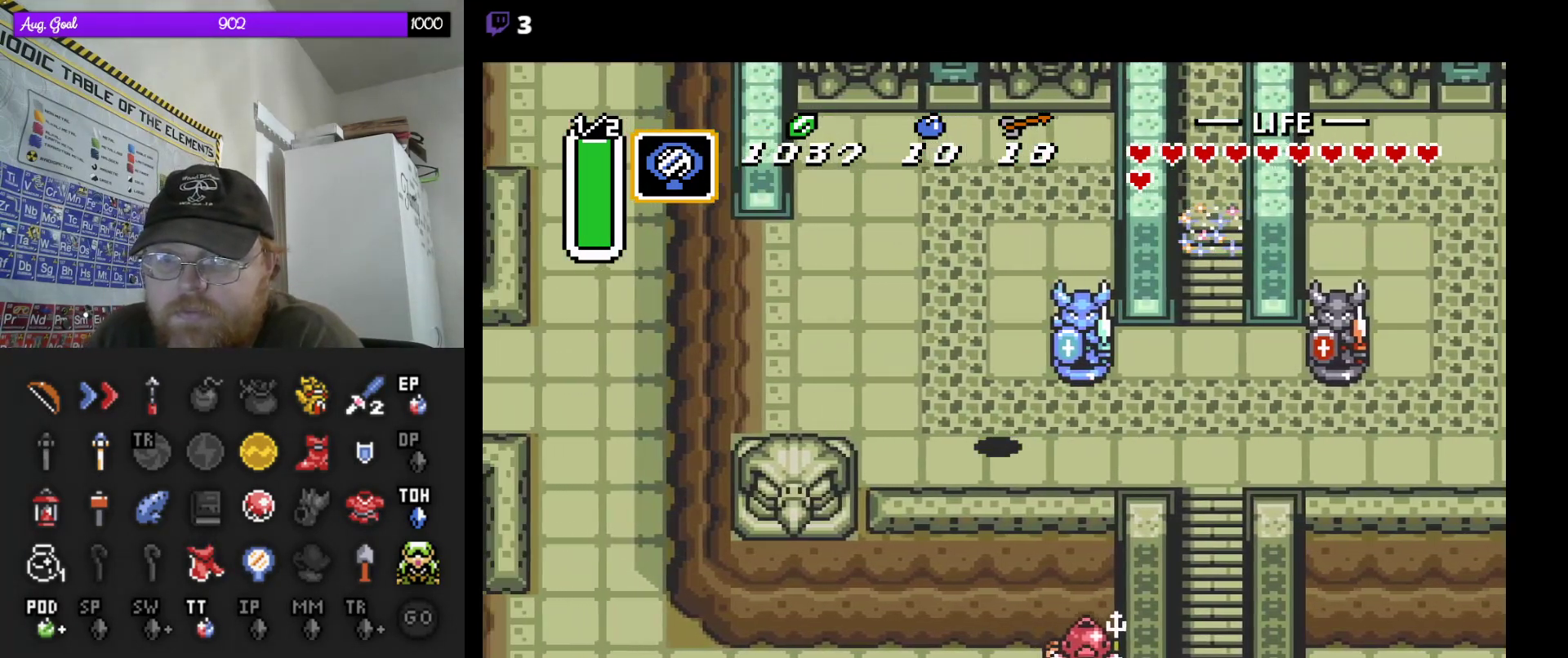
{"buttons": ["DPAD_LEFT"], "events": [[50, "DPAD_UP", "down"], [67, "DPAD_LEFT", "up"], [150, "DPAD_LEFT", "down"], [300, "DPAD_UP", "up"]]}
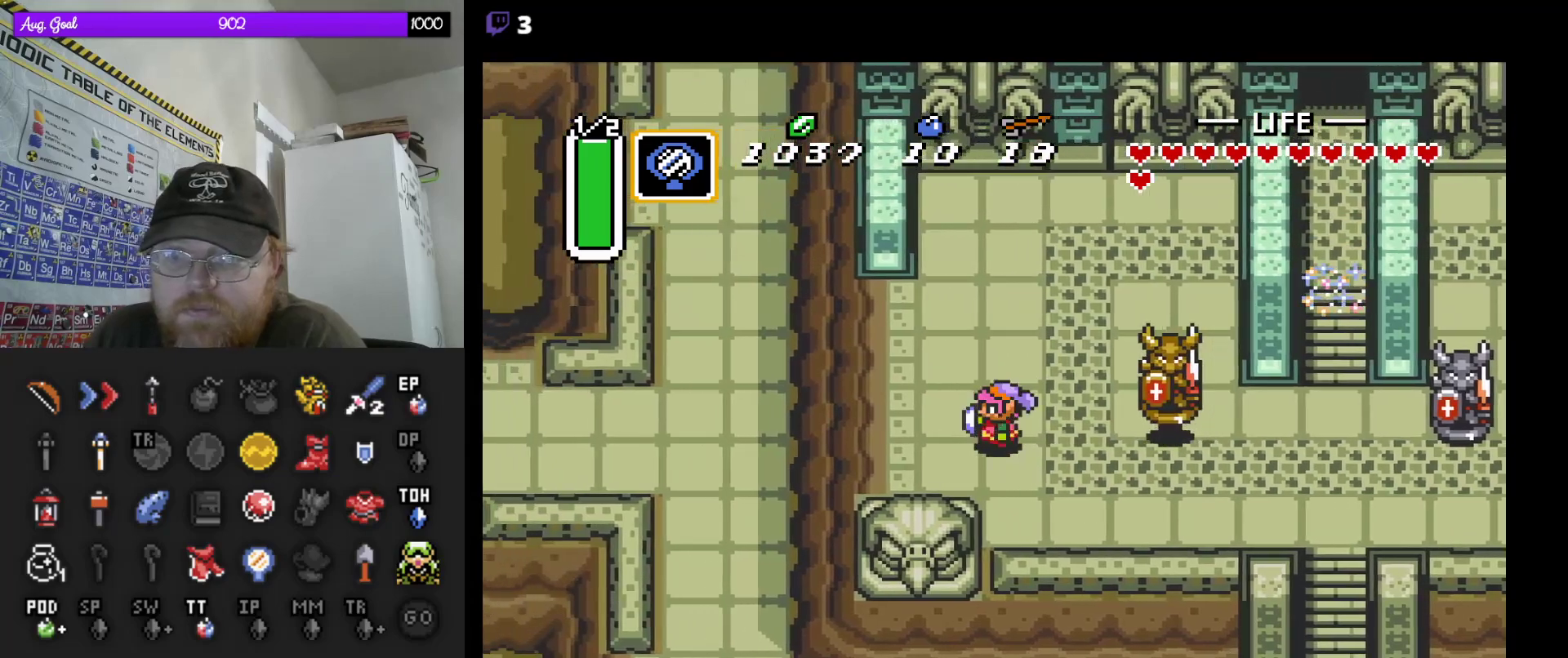
{"buttons": ["DPAD_LEFT"], "events": []}
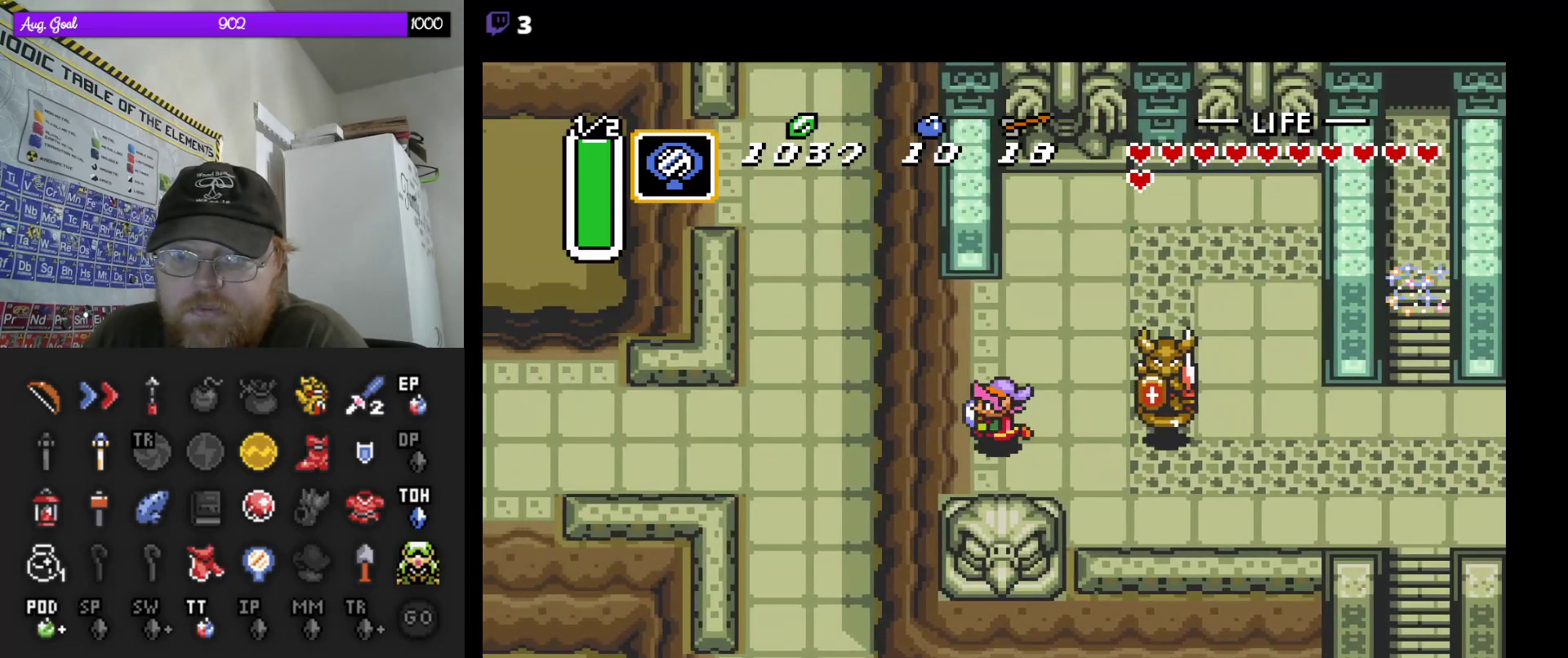
{"buttons": ["DPAD_LEFT"], "events": []}
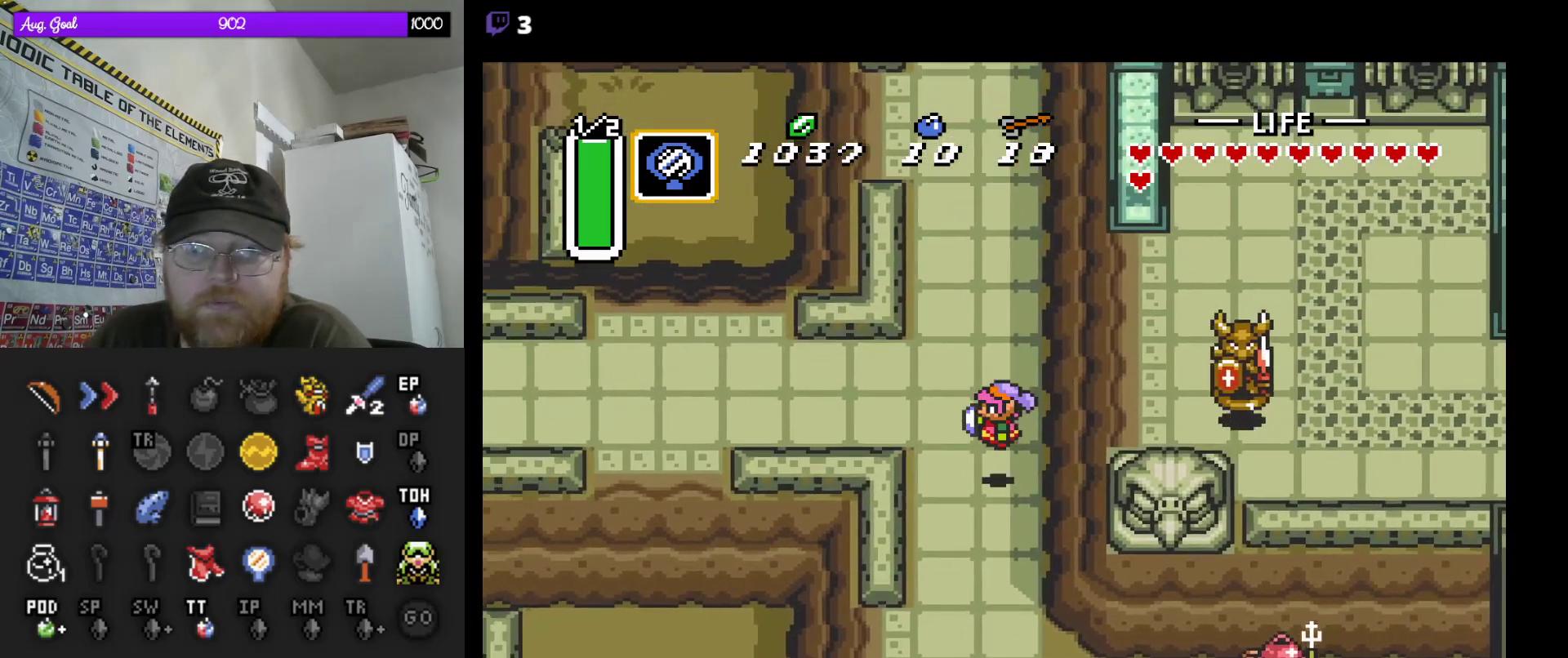
{"buttons": ["DPAD_LEFT"], "events": [[83, "DPAD_UP", "down"], [167, "DPAD_UP", "up"], [417, "DPAD_DOWN", "down"], [433, "DPAD_DOWN", "up"]]}
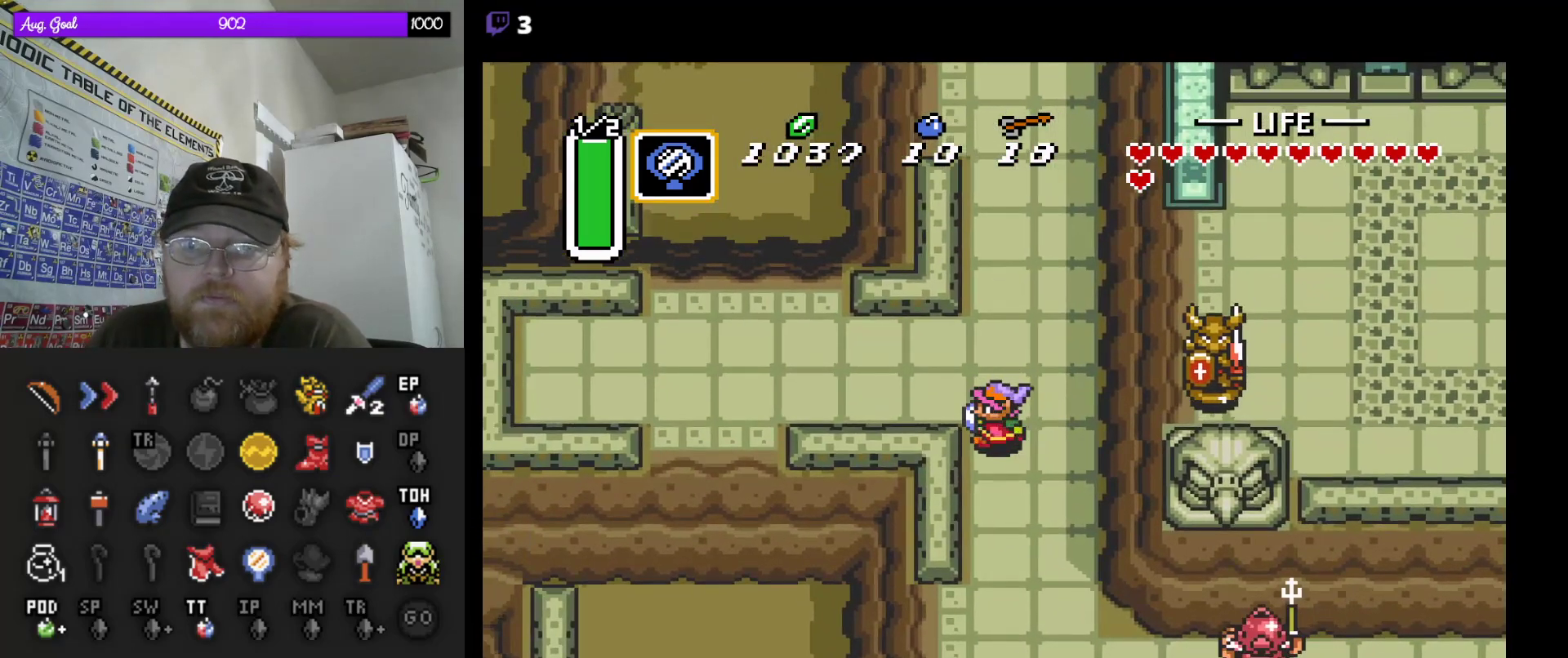
{"buttons": ["DPAD_LEFT"], "events": [[33, "DPAD_UP", "down"], [217, "DPAD_UP", "up"], [400, "DPAD_DOWN", "down"], [467, "DPAD_DOWN", "up"]]}
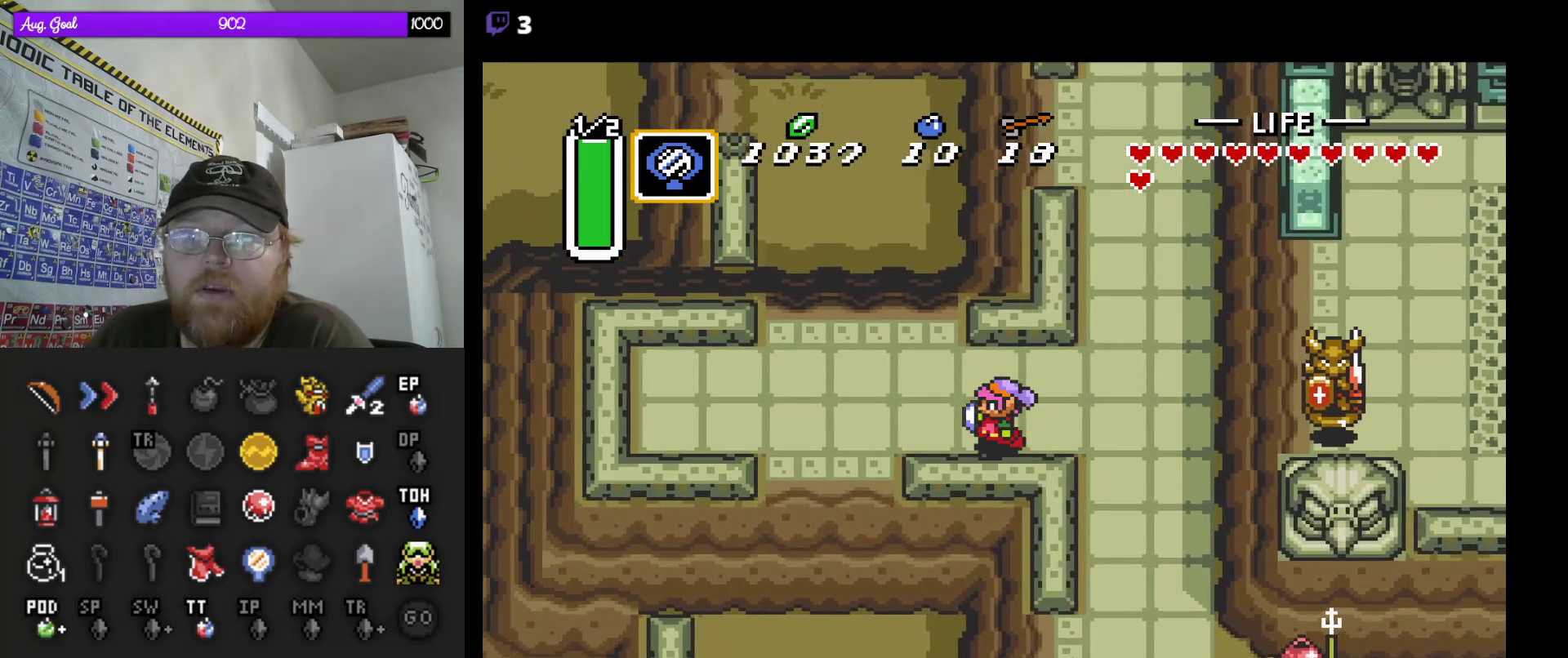
{"buttons": ["DPAD_DOWN"], "events": [[33, "DPAD_DOWN", "down"], [67, "DPAD_DOWN", "up"], [167, "DPAD_DOWN", "down"], [367, "DPAD_LEFT", "up"]]}
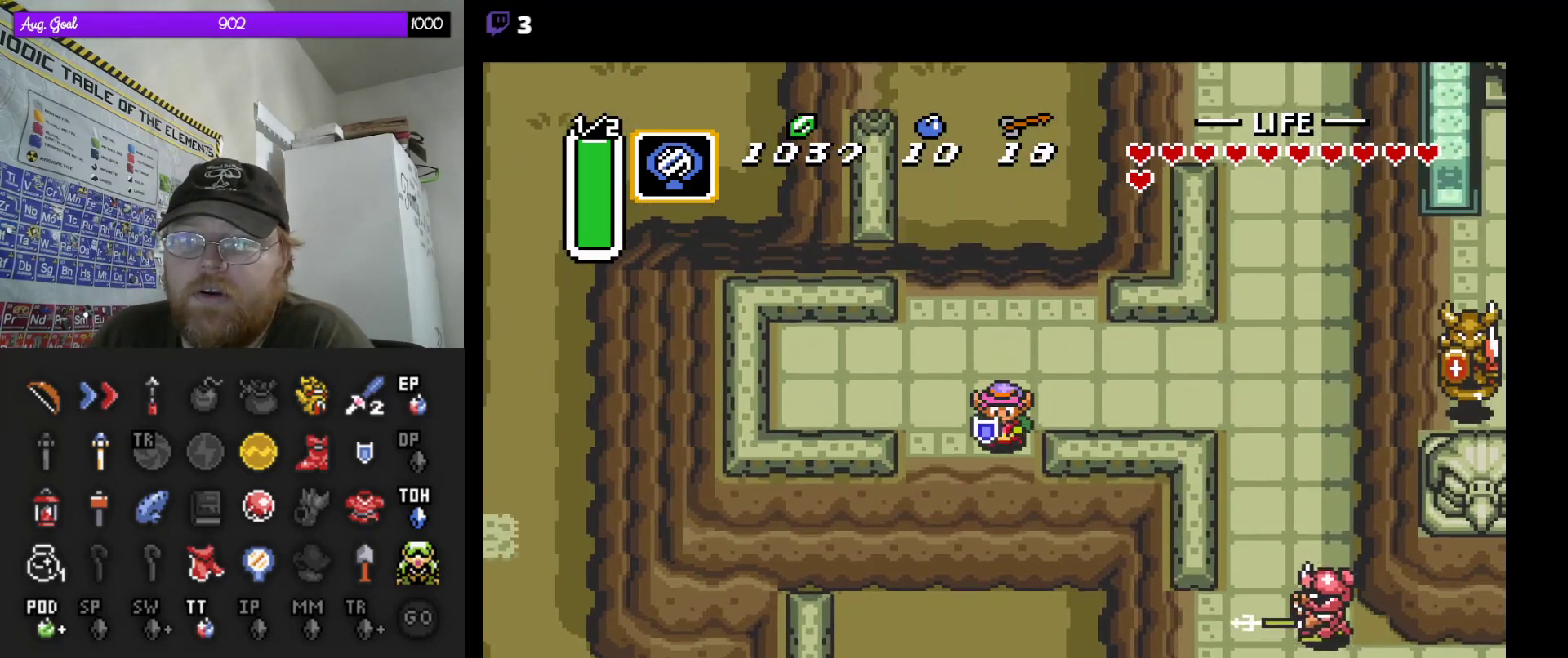
{"buttons": ["DPAD_DOWN"], "events": []}
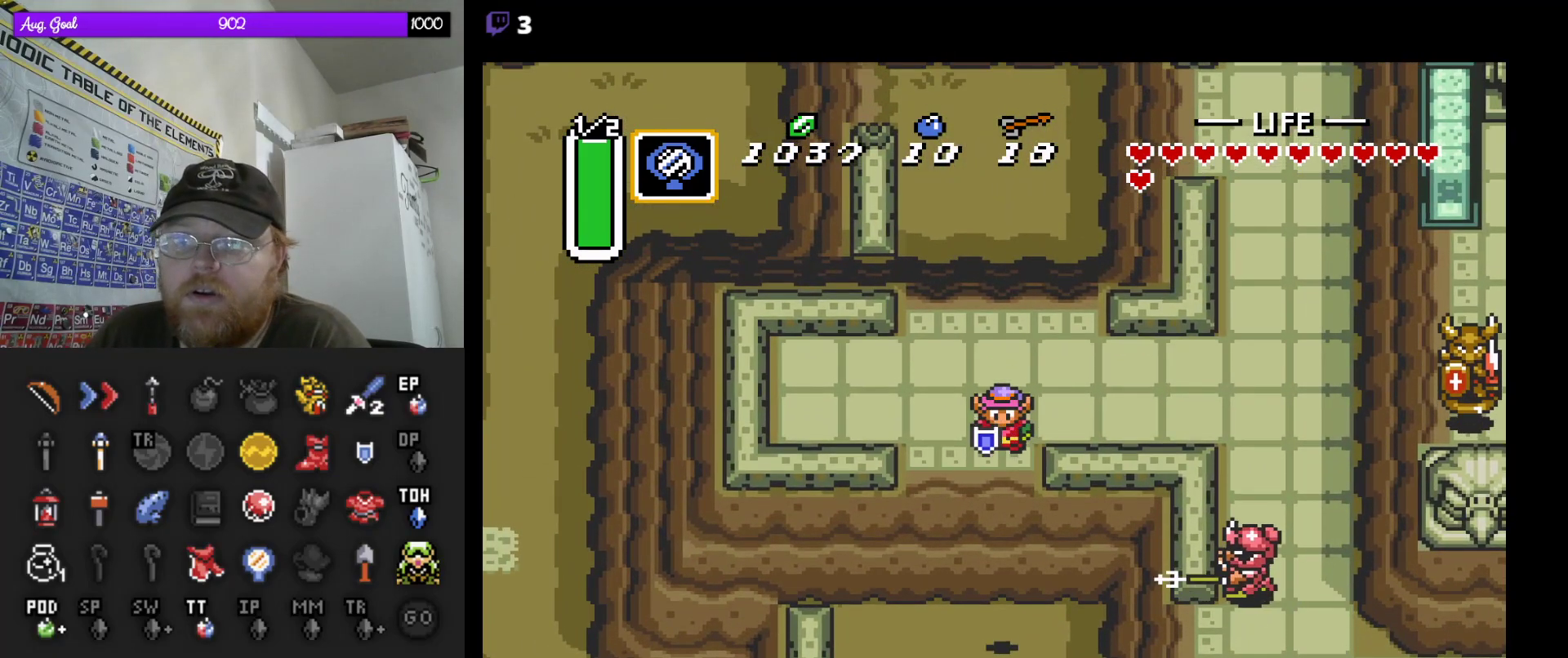
{"buttons": ["DPAD_DOWN"], "events": []}
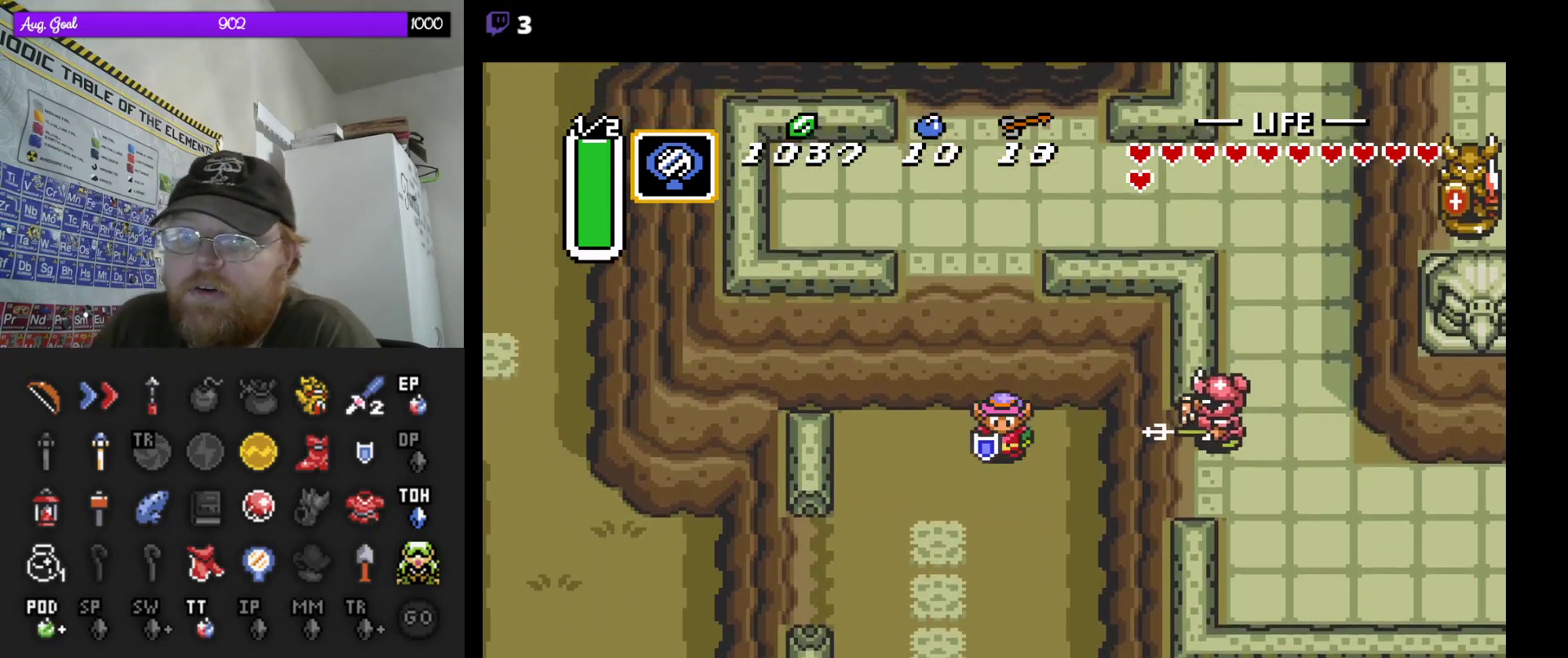
{"buttons": ["DPAD_DOWN", "DPAD_LEFT"], "events": [[167, "DPAD_LEFT", "down"]]}
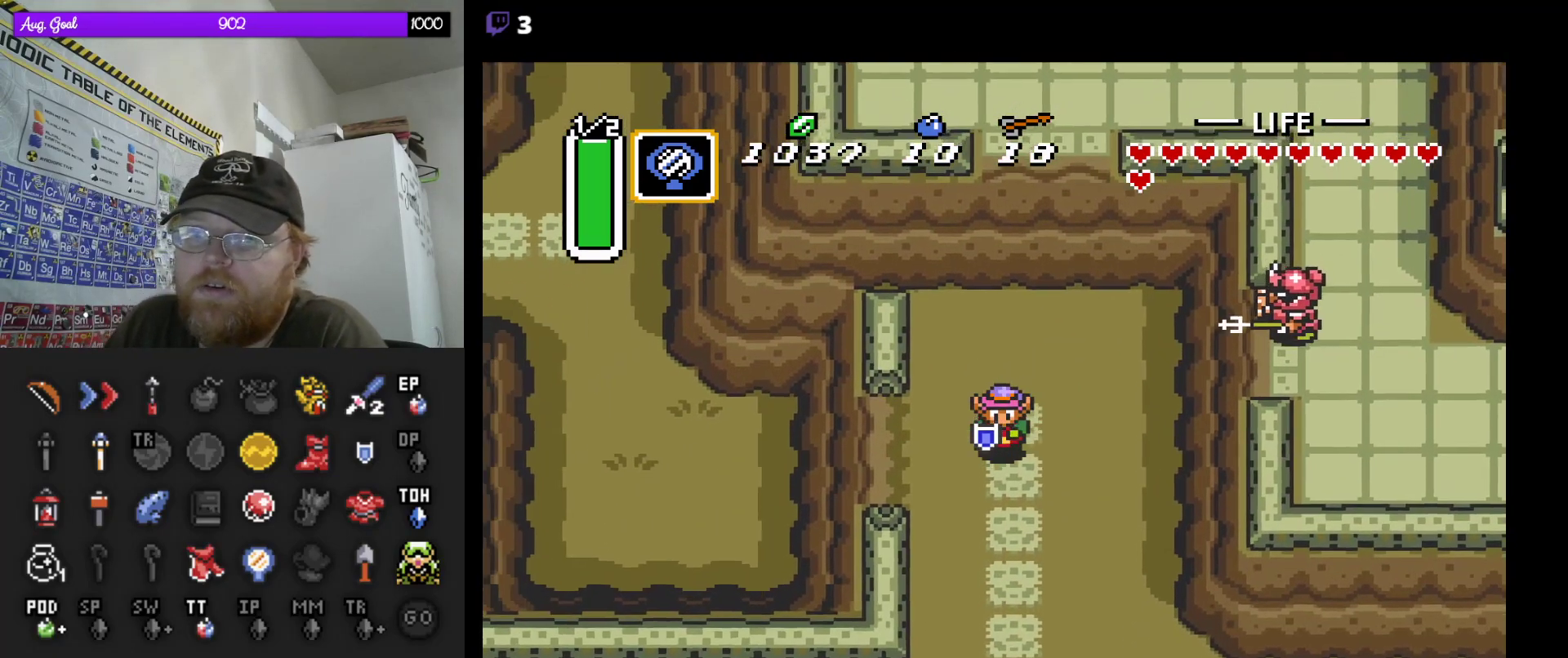
{"buttons": ["DPAD_LEFT"], "events": [[17, "DPAD_DOWN", "up"]]}